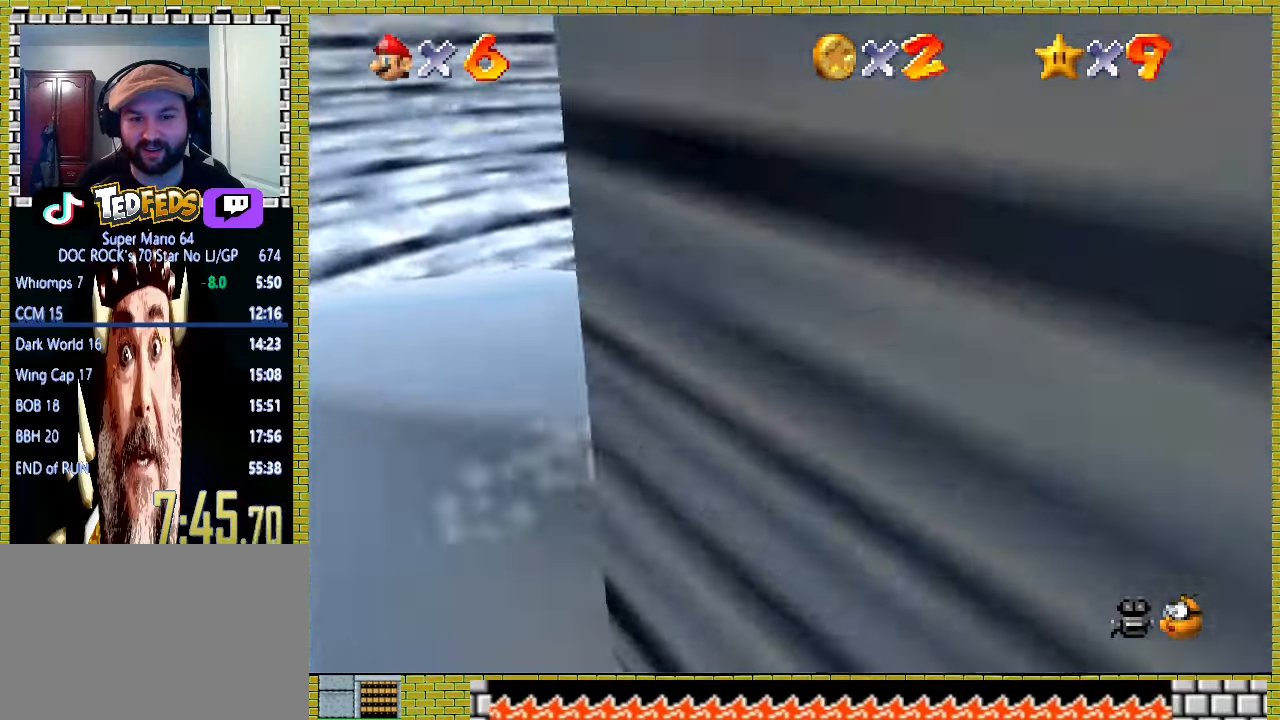
Gameplay with a controller (Xbox layout); each line is a JSON object with the inputs held at the frame after it. "events" lists button and stick changes between this image and that frame as [ms after this image, input, new state], when the widget could be followed in between. Not read: L2 L3 R2 R3 right_stick.
{"buttons": [], "left_stick": "up", "events": [[267, "left_stick", "up-right"], [467, "left_stick", "up"]]}
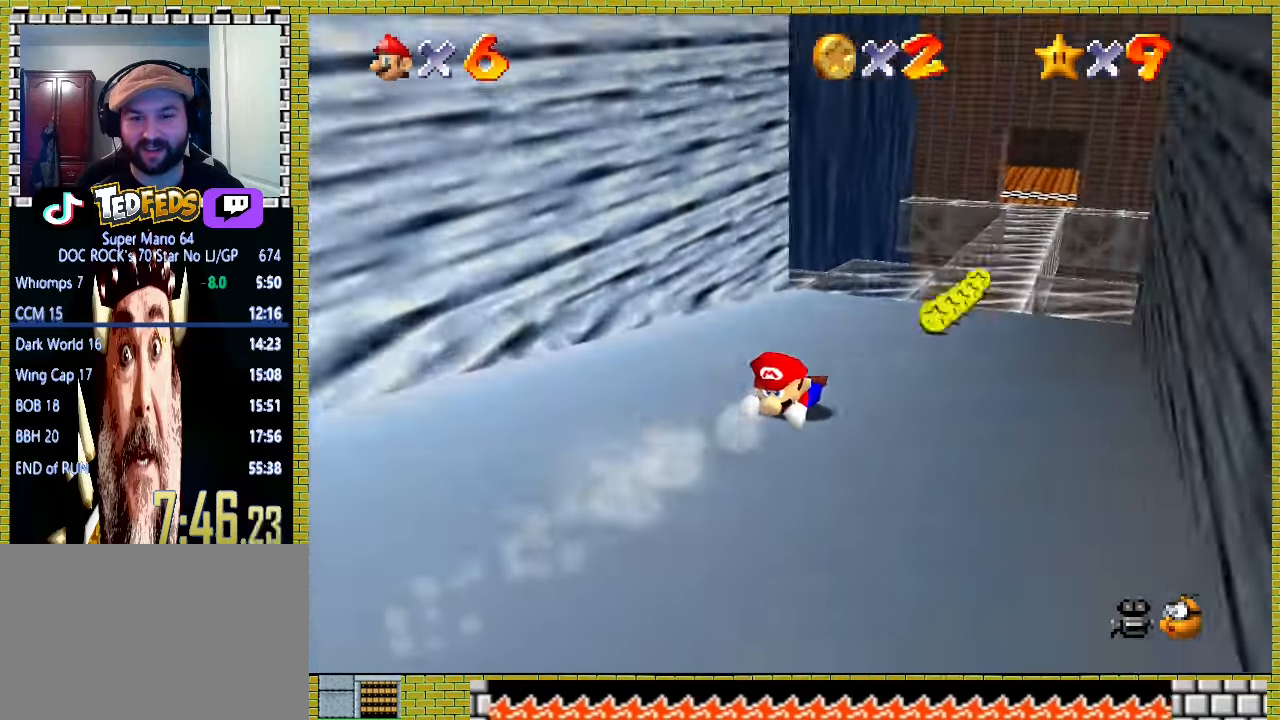
{"buttons": [], "left_stick": "up", "events": []}
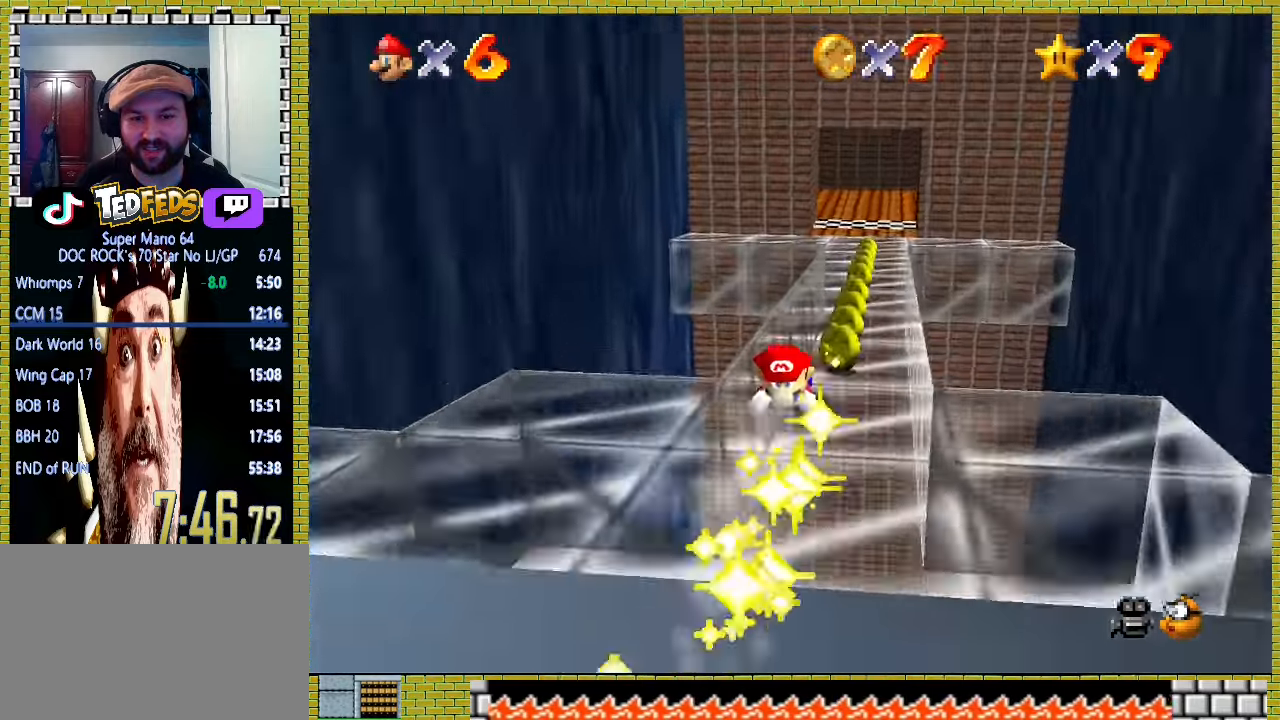
{"buttons": [], "left_stick": "up", "events": []}
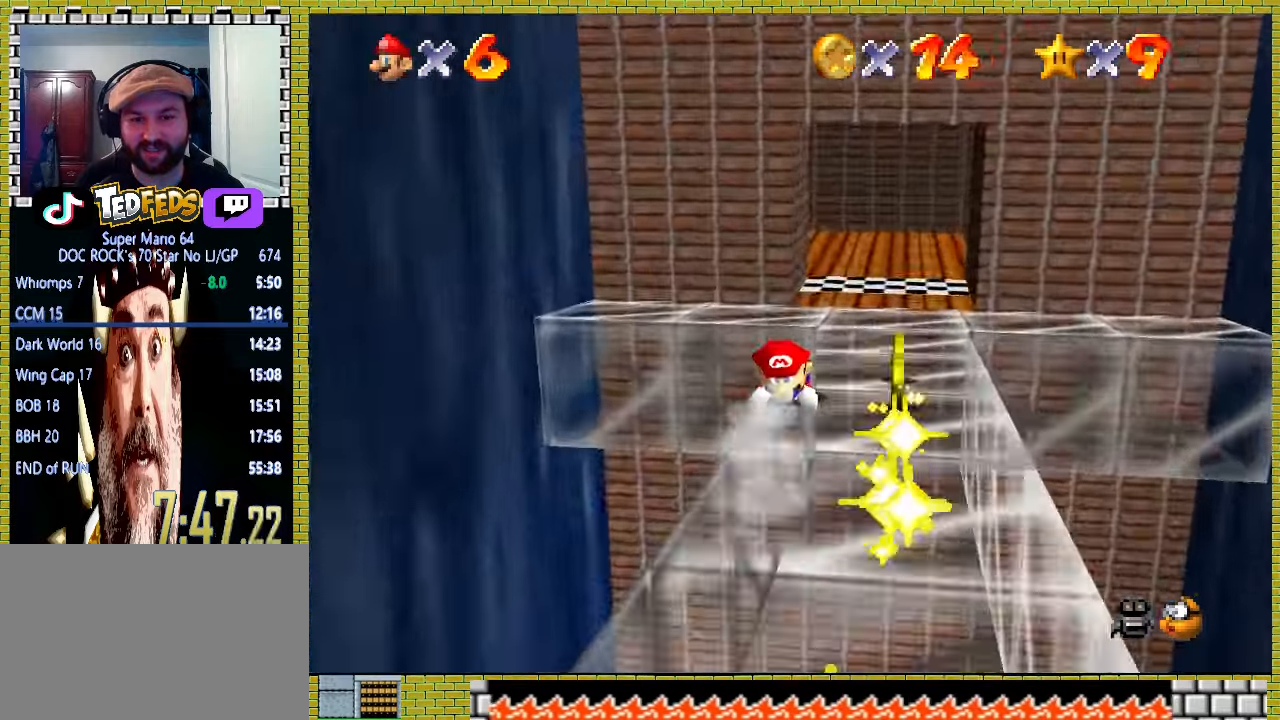
{"buttons": [], "left_stick": "down", "events": [[433, "left_stick", "down"]]}
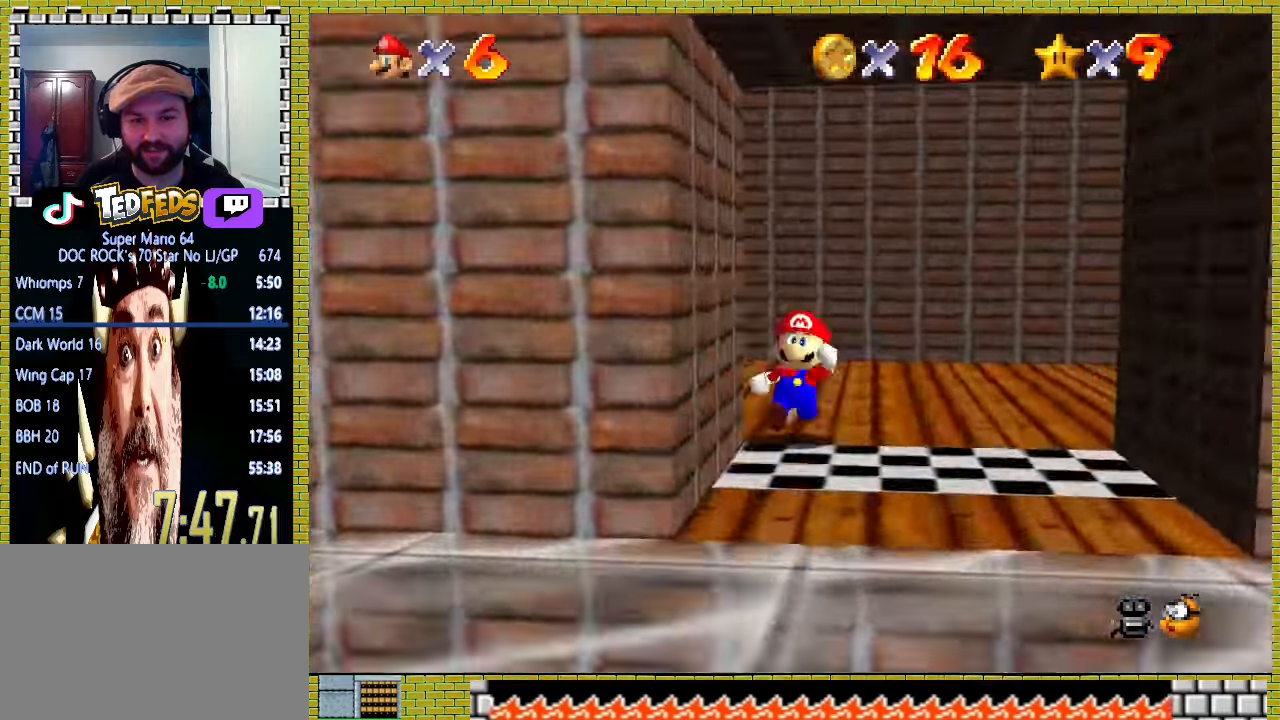
{"buttons": [], "left_stick": "down-right", "events": [[133, "left_stick", "down-right"]]}
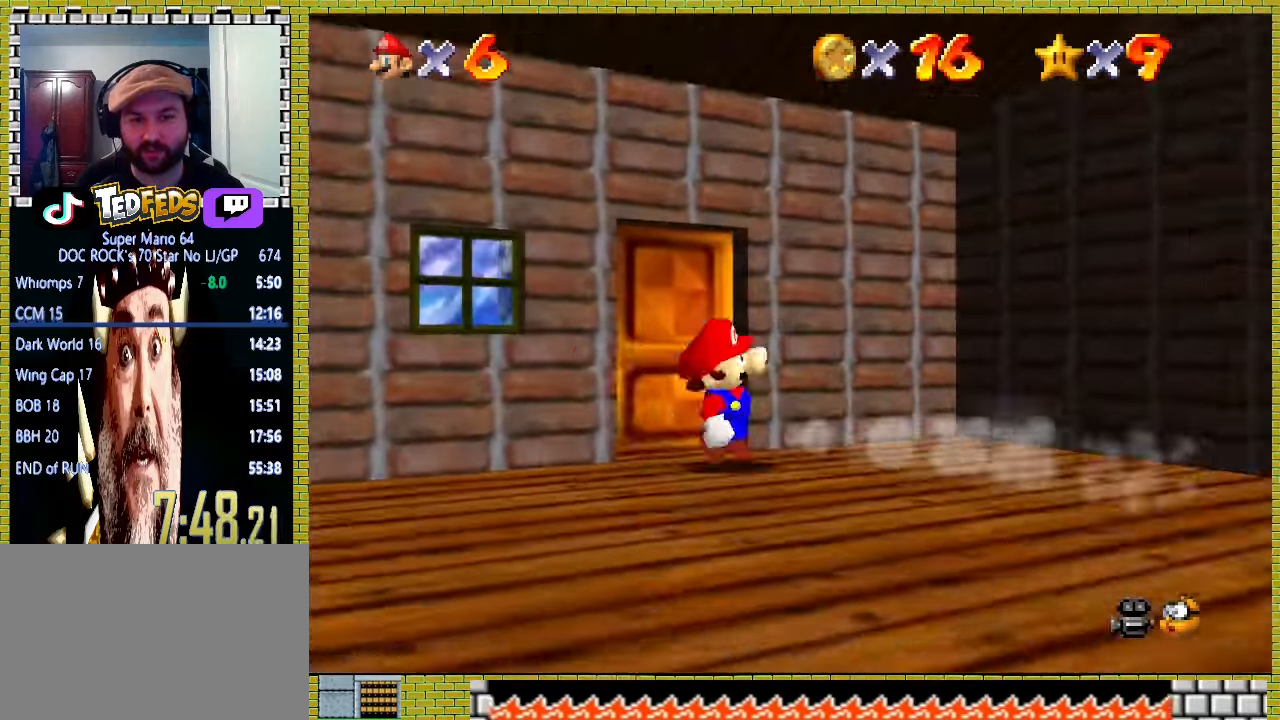
{"buttons": [], "left_stick": "down", "events": [[133, "left_stick", "down"]]}
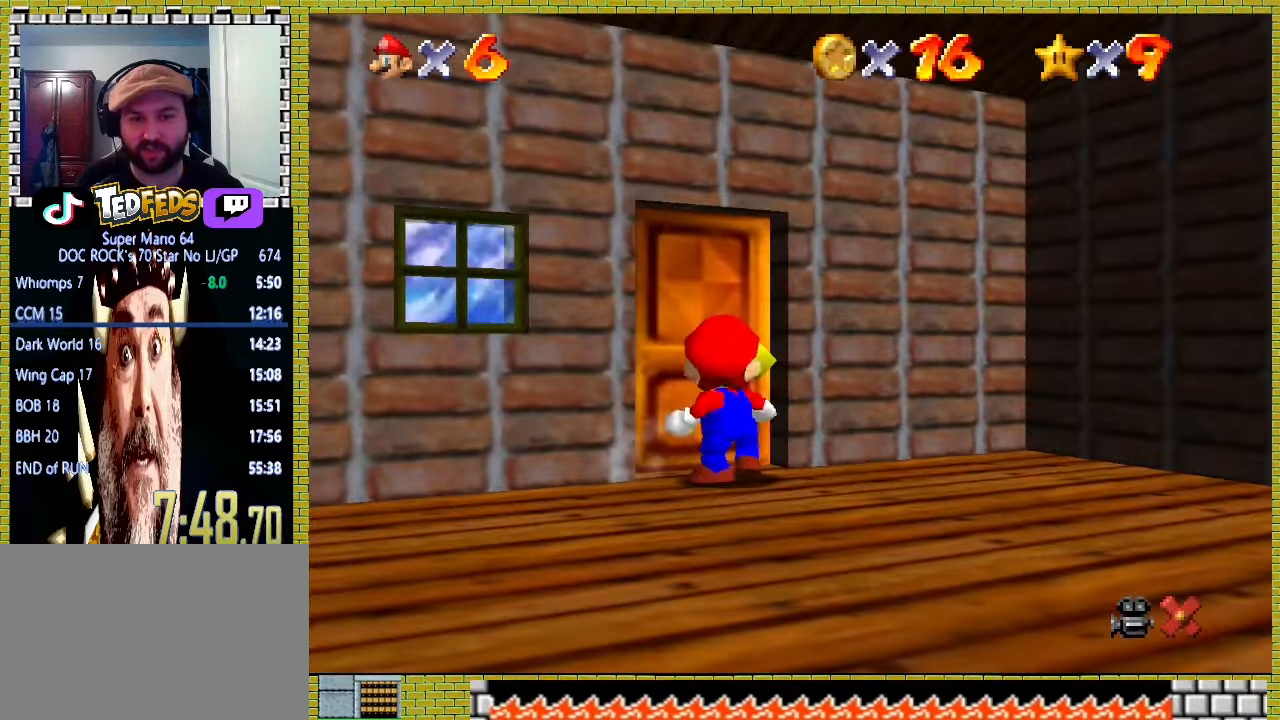
{"buttons": [], "left_stick": "center", "events": [[200, "left_stick", "center"]]}
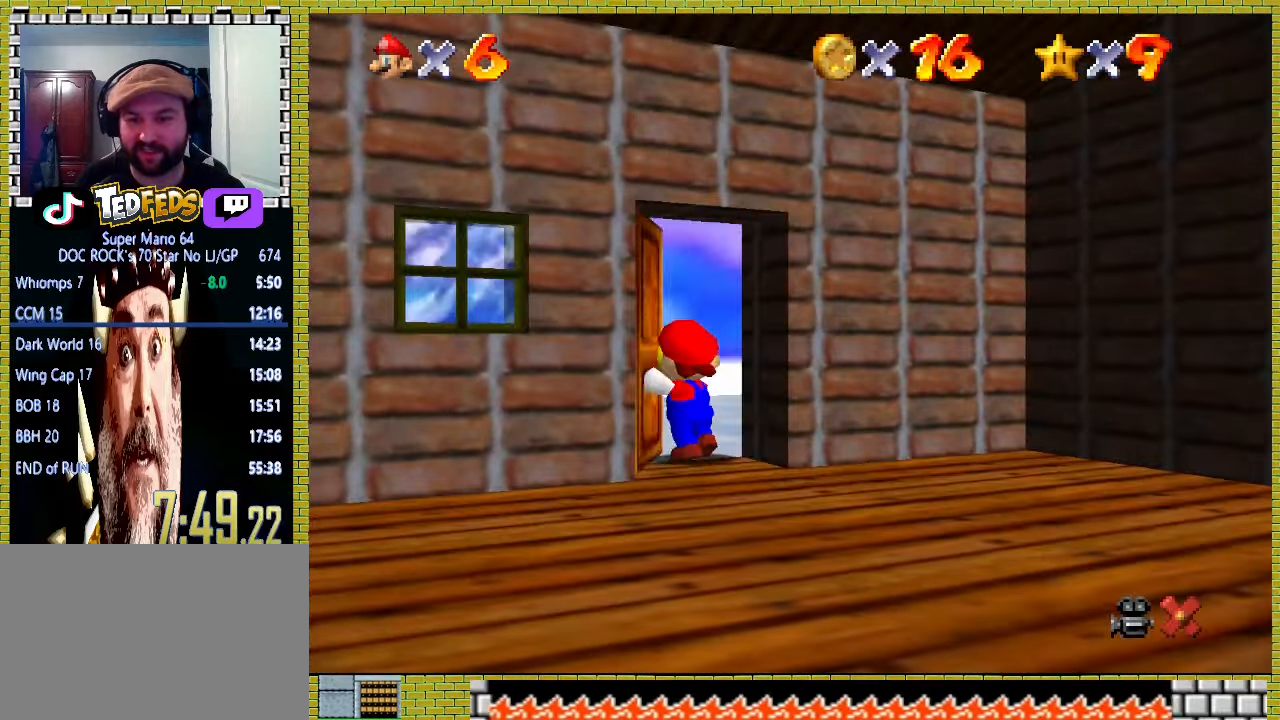
{"buttons": [], "left_stick": "center", "events": []}
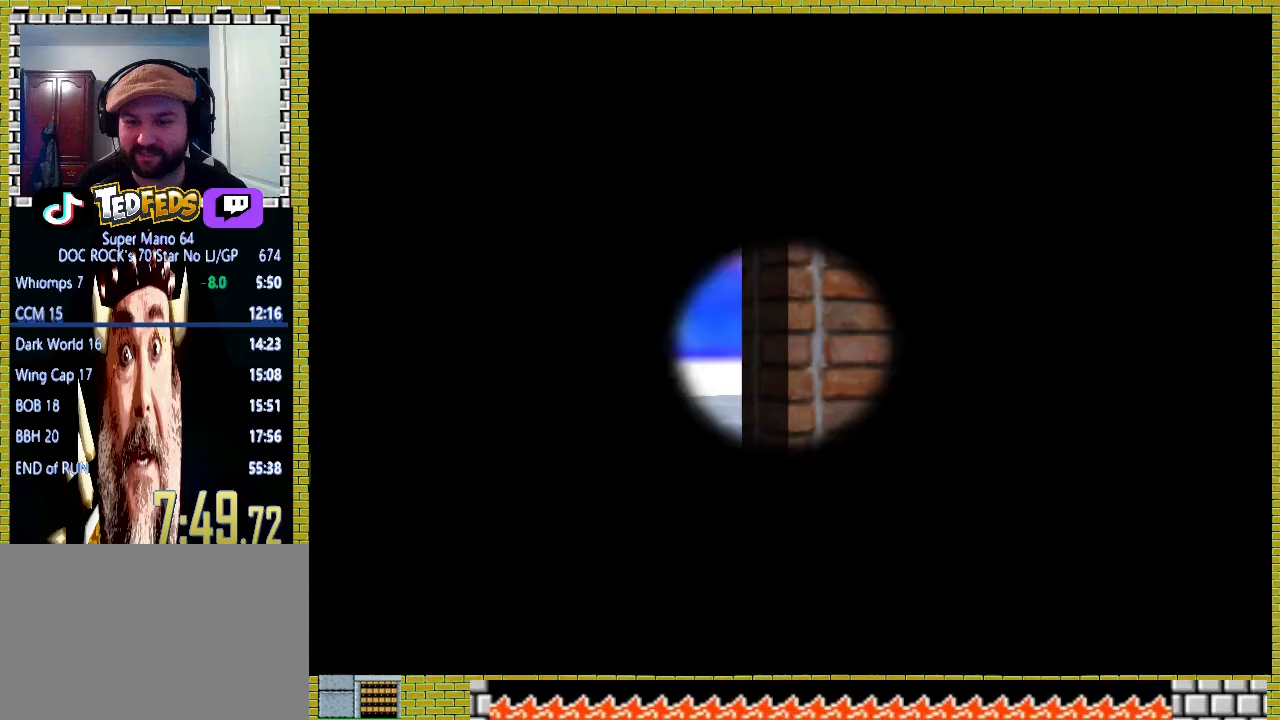
{"buttons": [], "left_stick": "center", "events": []}
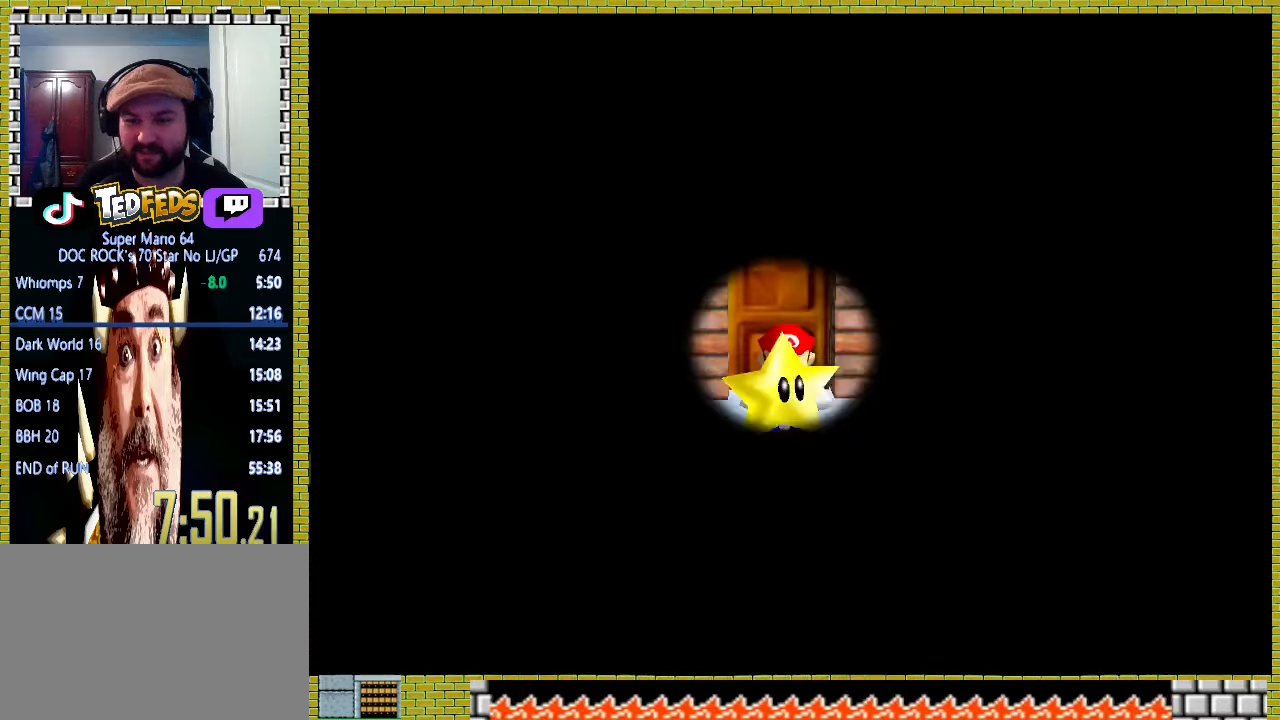
{"buttons": [], "left_stick": "center", "events": []}
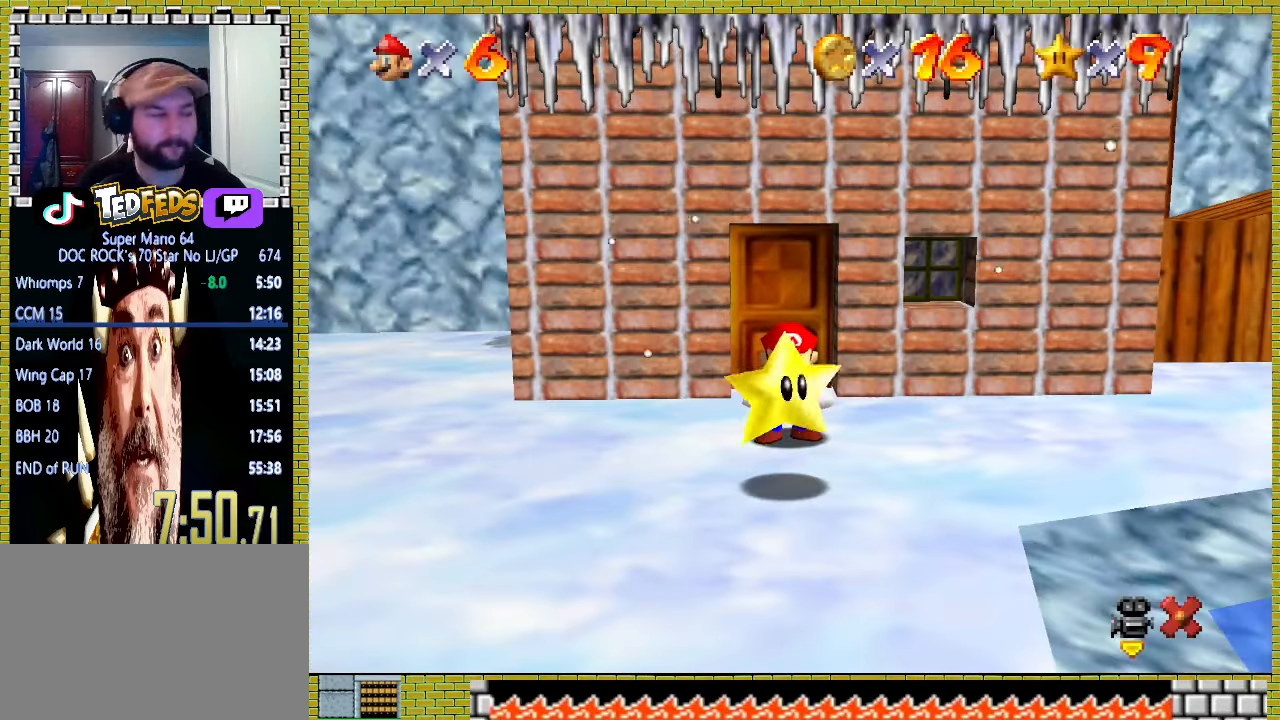
{"buttons": [], "left_stick": "center", "events": []}
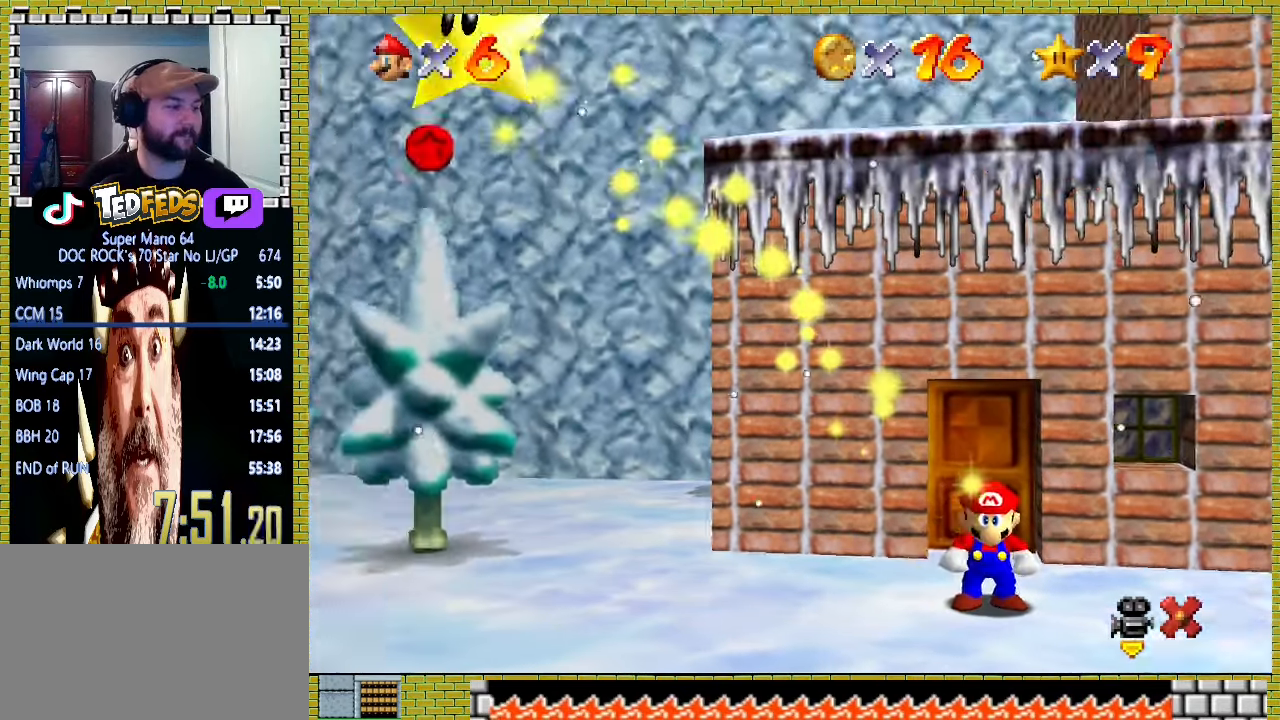
{"buttons": [], "left_stick": "center", "events": []}
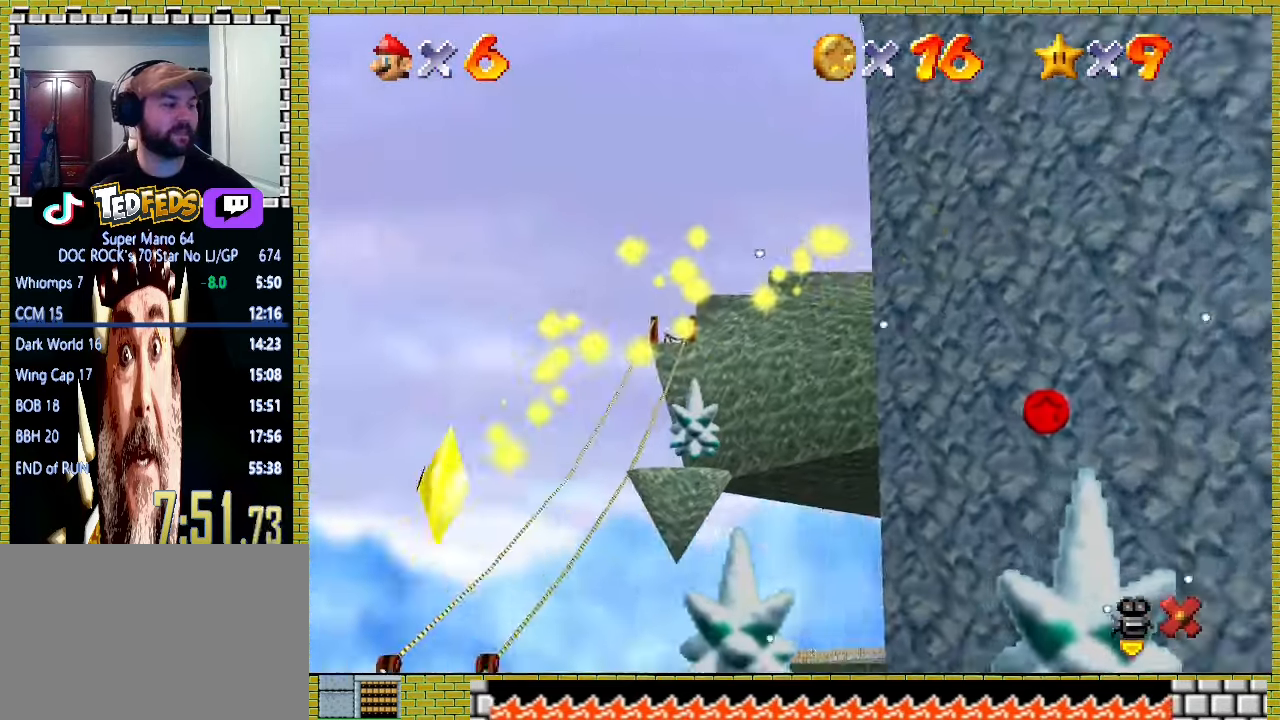
{"buttons": [], "left_stick": "center", "events": []}
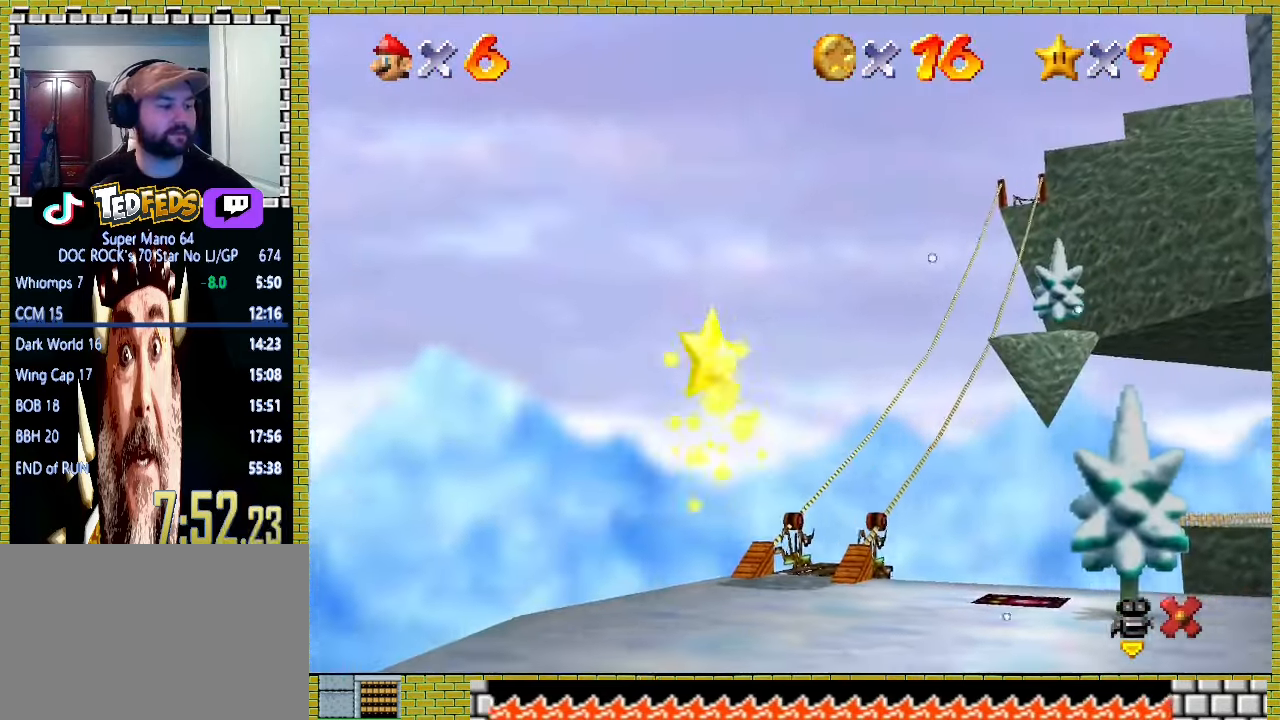
{"buttons": [], "left_stick": "center", "events": []}
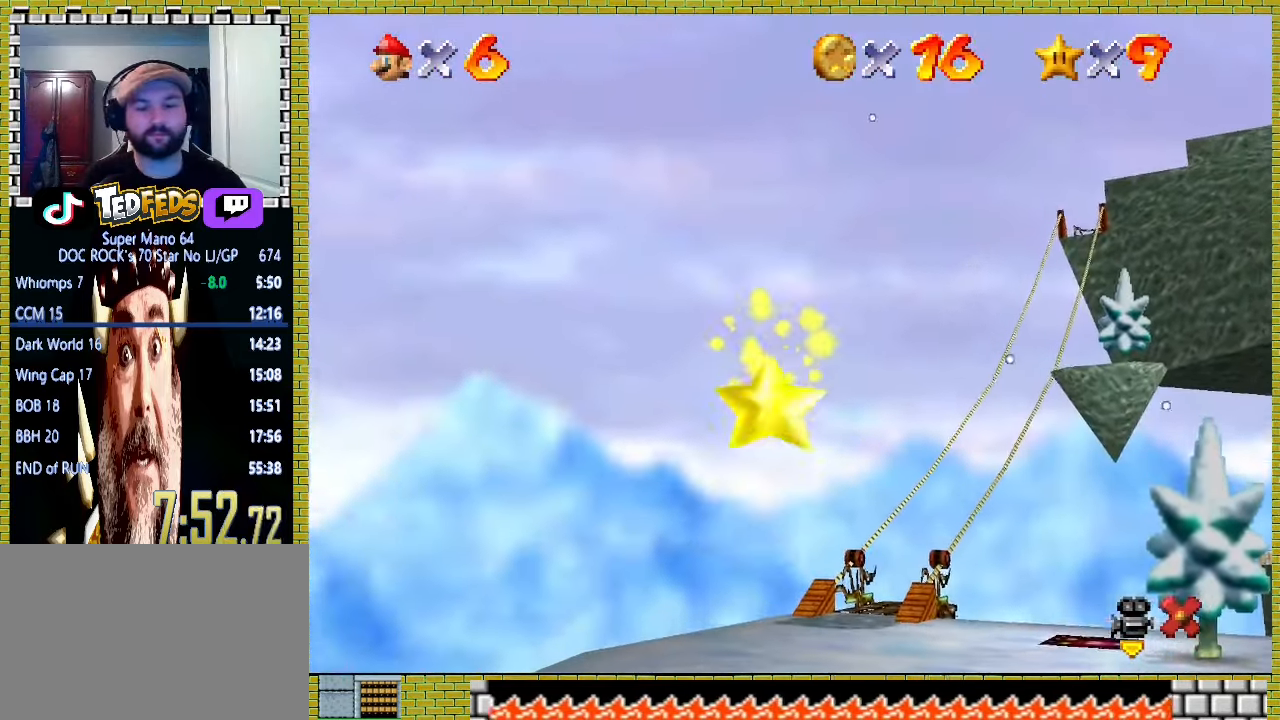
{"buttons": [], "left_stick": "center", "events": []}
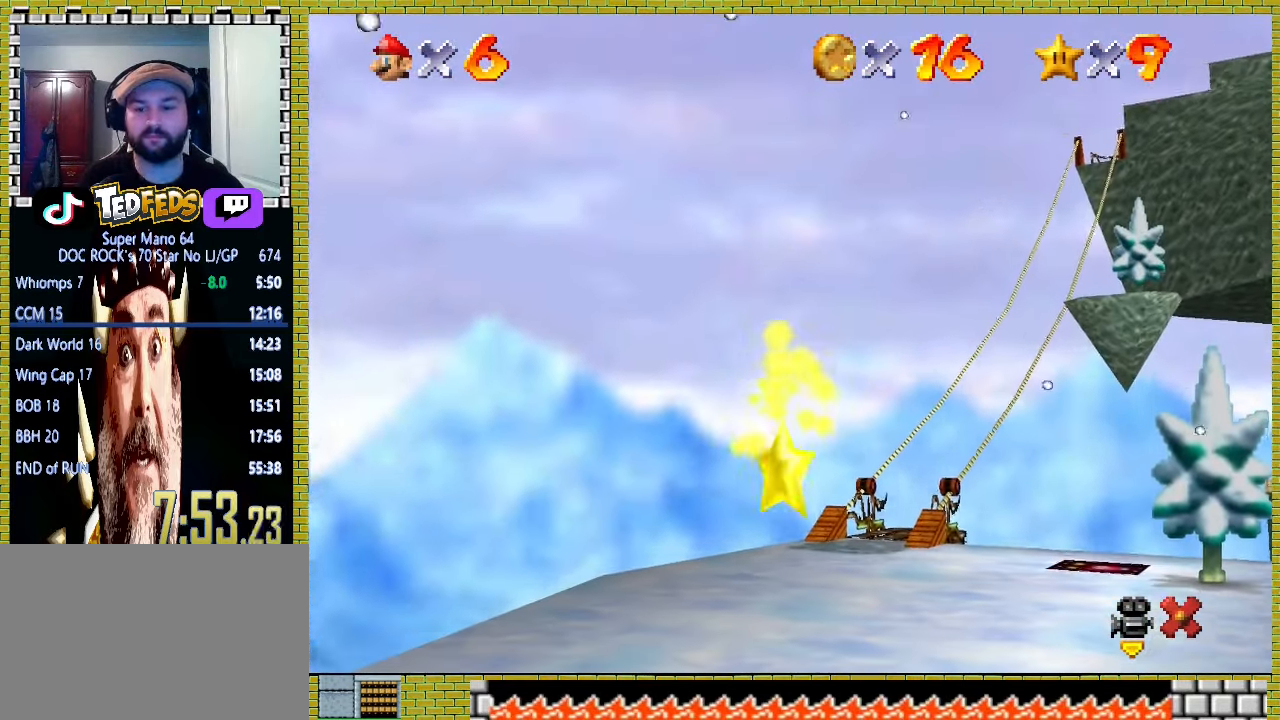
{"buttons": ["A"], "left_stick": "center", "events": [[233, "A", "down"]]}
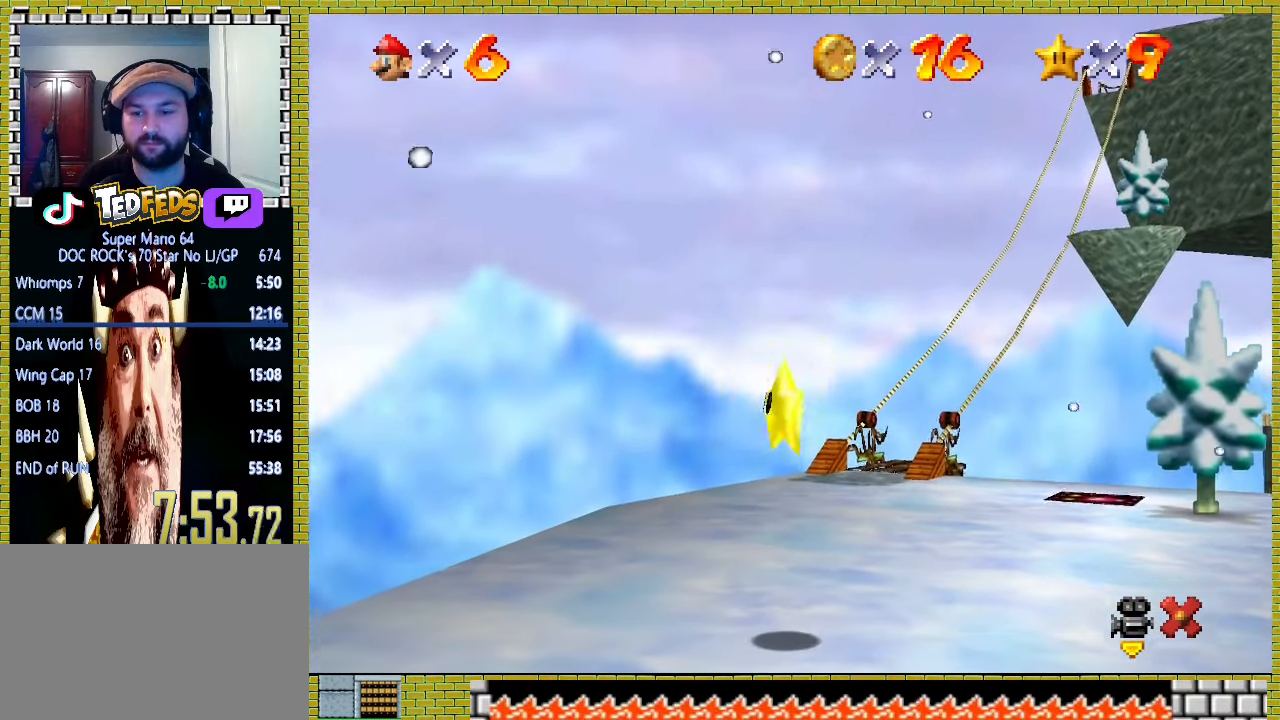
{"buttons": ["A"], "left_stick": "center", "events": []}
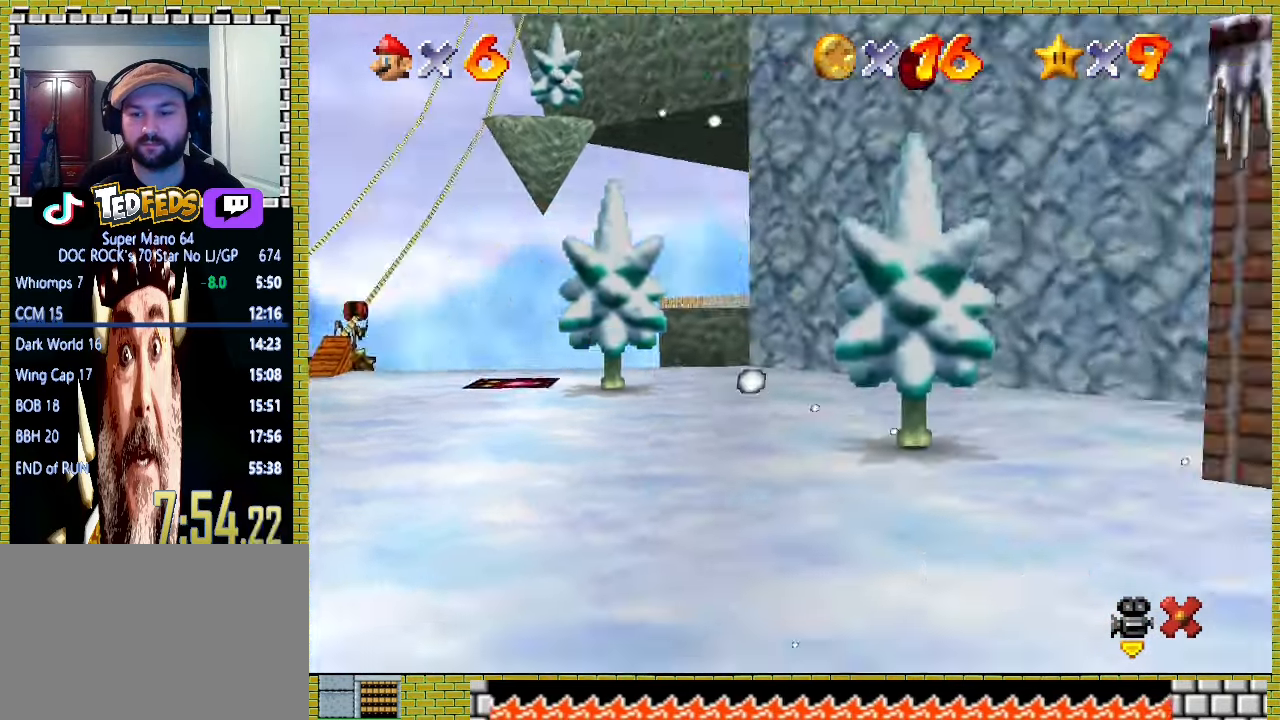
{"buttons": ["A"], "left_stick": "left", "events": [[133, "left_stick", "left"]]}
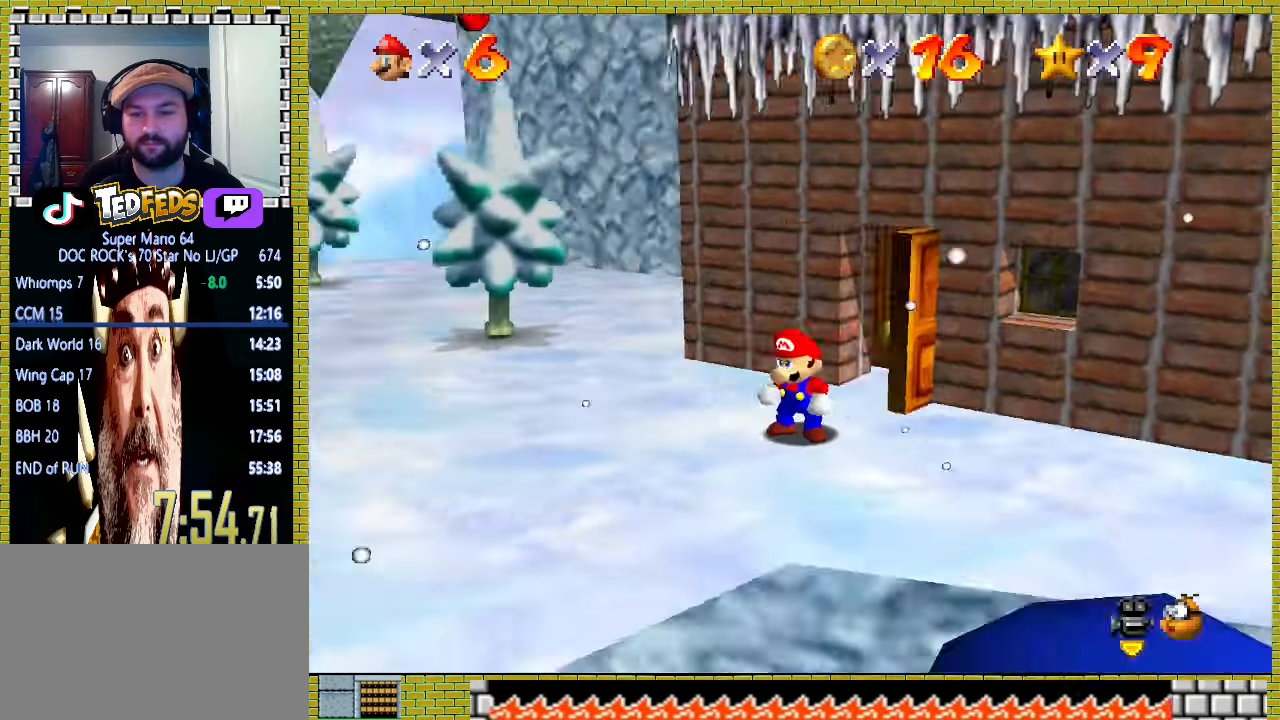
{"buttons": ["A"], "left_stick": "left", "events": []}
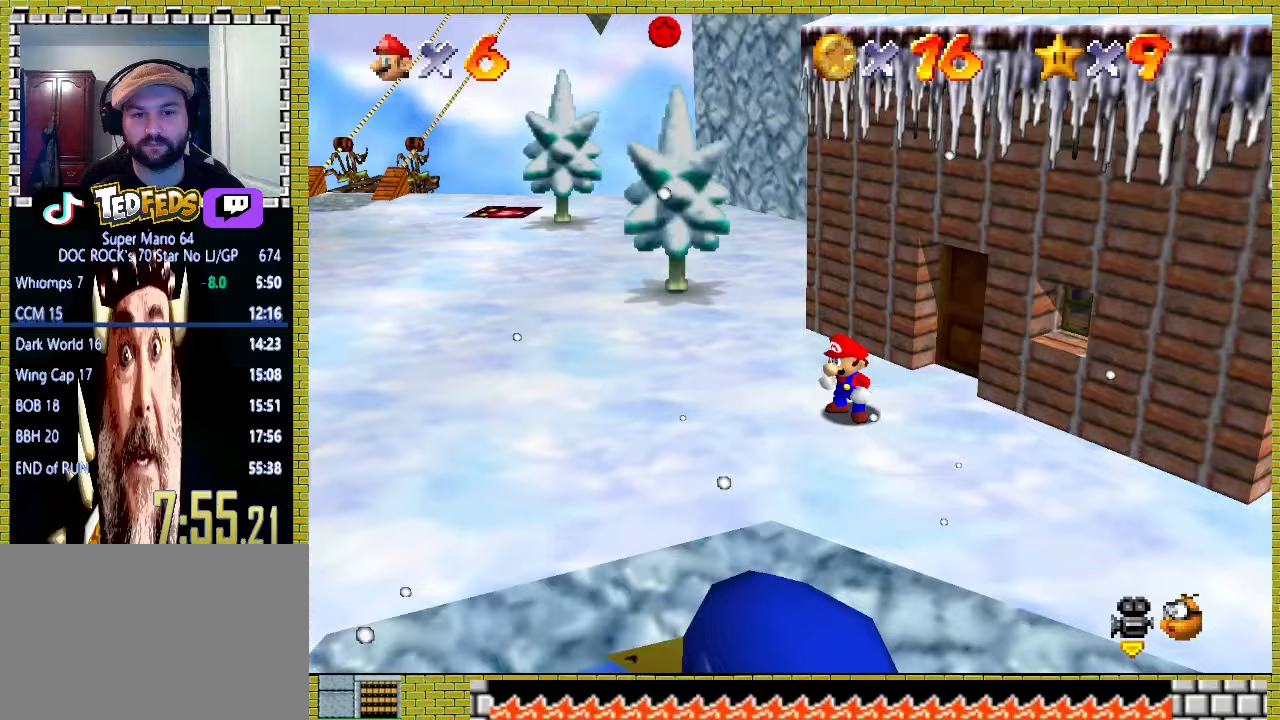
{"buttons": ["A"], "left_stick": "left", "events": [[367, "X", "down"], [500, "X", "up"]]}
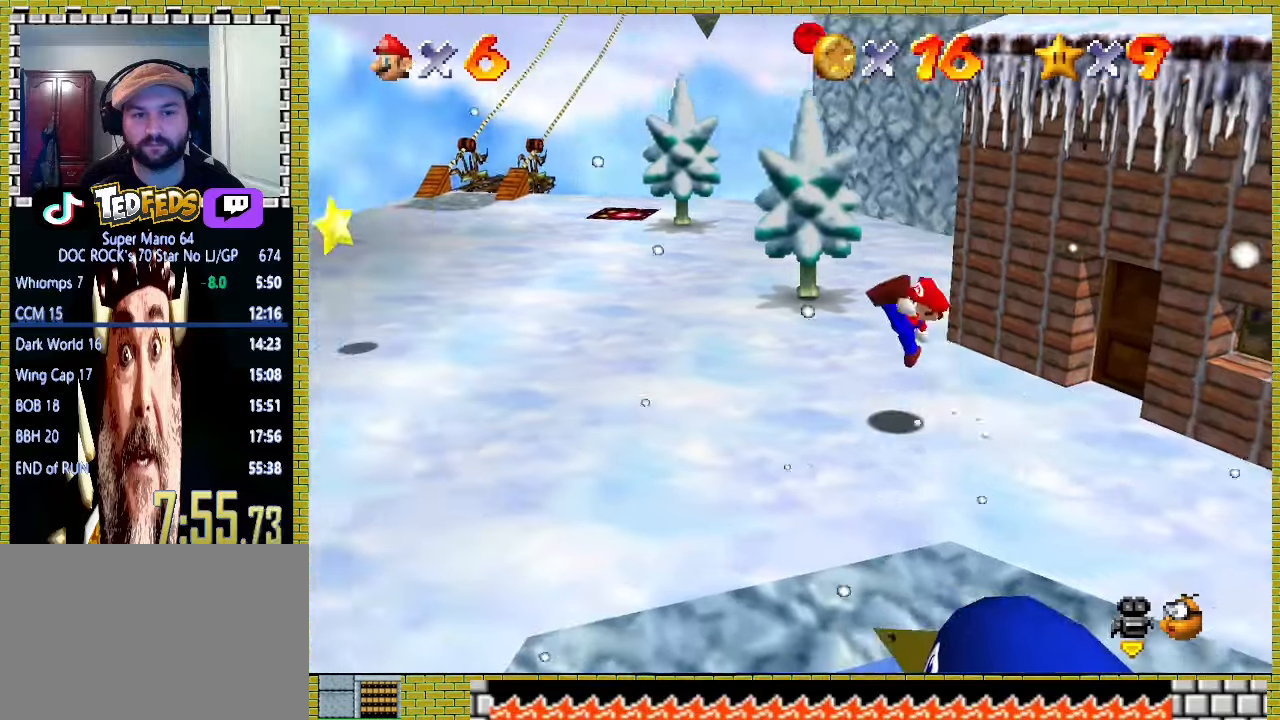
{"buttons": ["A"], "left_stick": "left", "events": [[67, "A", "up"], [267, "A", "down"]]}